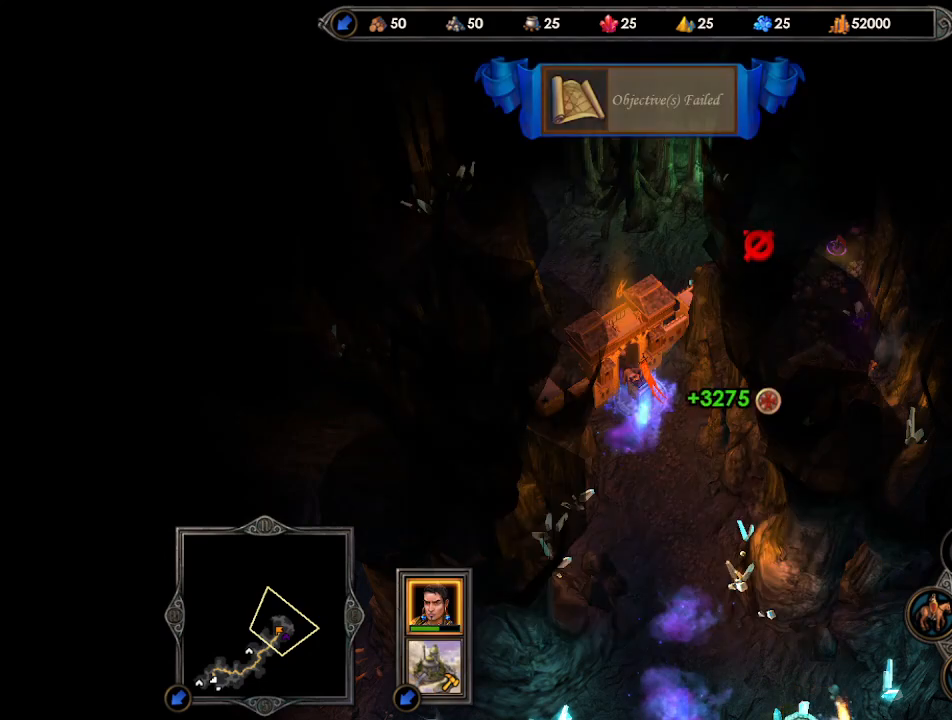
Gameplay with keyboard and mouse; each line is a JSON object with the keys and mouse buttons held at the frame after it. "events" lists presses ("down") and releases ("up") of ".", "/", "0", "1", "2", "3", "4", "5", "6", "7", "8", "9", "a", "alt_l", "alt_r", "b", "backslash", "backspace", "c", "caps_lock", "comma", "ctrl_l", "ctrl_r", "d", "e", "equals", "escape", "f", "f1", "f10", "f11", "f12", "f2", "f3", "f4", "f5", "f6", "f7", "f8", "f9", "g", "h", "i", "j", "k", "l", "lbracket", "m", "minus", "n", "o", "p", "q", "quote", "r", "rbracket", "return", "s", "semicolon", "shift_l", "shift_r", "space", "super", "t", "tab", "tilde", "u", "v", "w", "x", "y", "z", "mouse_left", "mouse_wheel", "mouse_right", "mouse_mb4" and "mouse_mb5" between this image and that frame as [ms after this image, input, new state], when the widget could be followed in between. "mouse_left", "mouse_wheel", "mouse_right", "mouse_mb4", "mouse_mb5" = the "left", "wheel", "right", "mb4", "mb5" buttons of the "mouse" list. No other keys are recorded. "wheel" means that the mouse wheel is clicked or scrolled. Mouse movement is not recorded.
{"keys": [], "mouse": [], "events": [[267, "mouse_left", "down"], [333, "mouse_left", "up"], [400, "mouse_left", "down"], [433, "mouse_left", "up"]]}
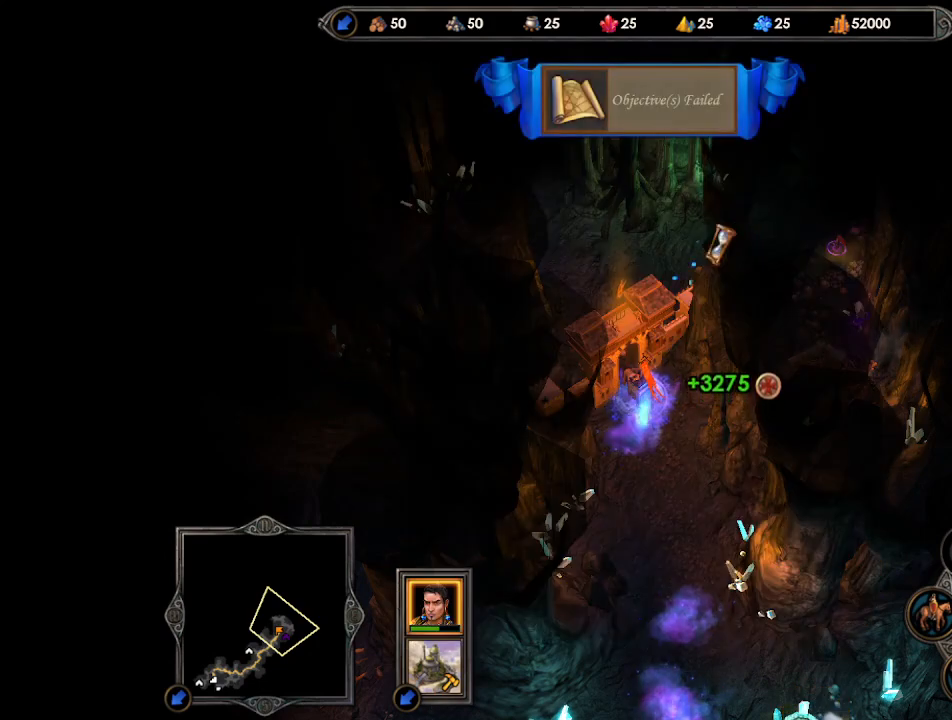
{"keys": [], "mouse": [], "events": [[167, "mouse_right", "down"], [300, "mouse_right", "up"]]}
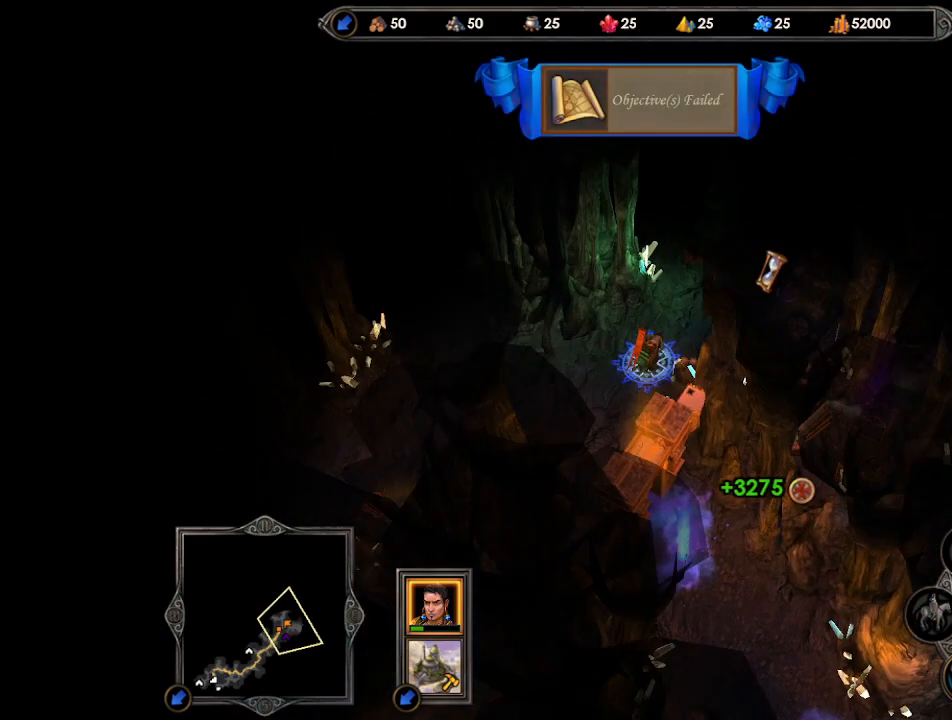
{"keys": [], "mouse": ["left"], "events": [[500, "mouse_left", "down"]]}
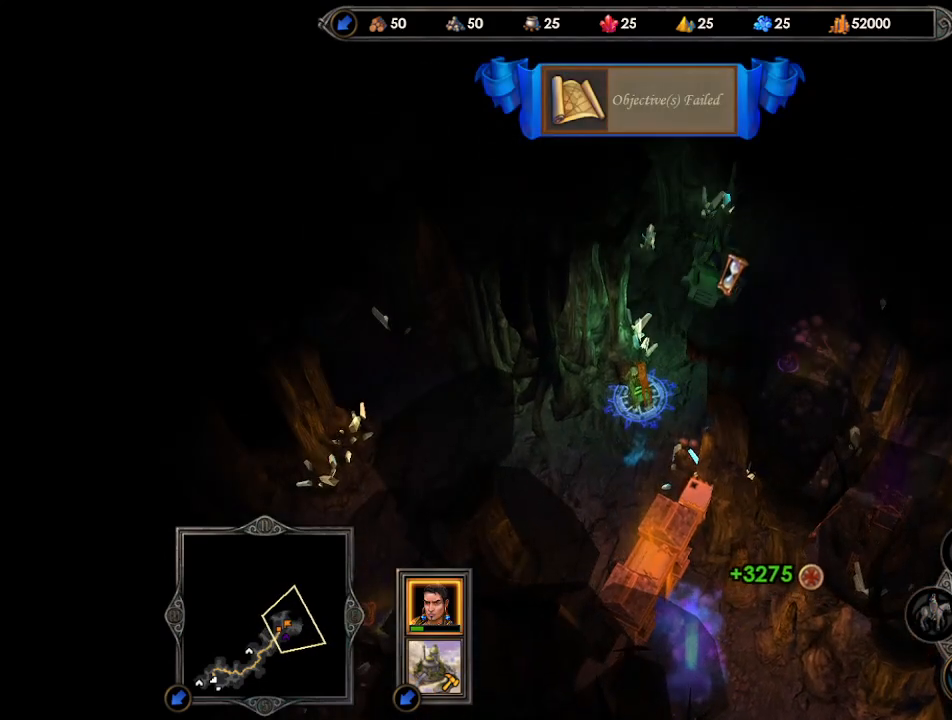
{"keys": [], "mouse": [], "events": [[67, "mouse_left", "up"], [133, "mouse_left", "down"], [200, "mouse_left", "up"]]}
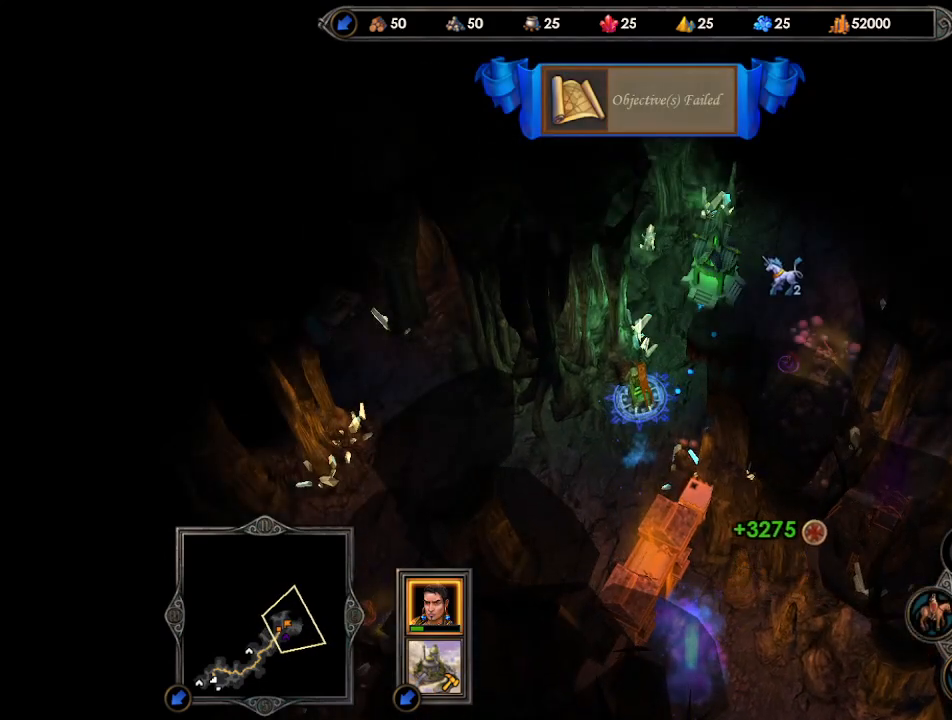
{"keys": [], "mouse": [], "events": [[200, "mouse_left", "down"], [267, "mouse_left", "up"], [333, "mouse_left", "down"], [400, "mouse_left", "up"]]}
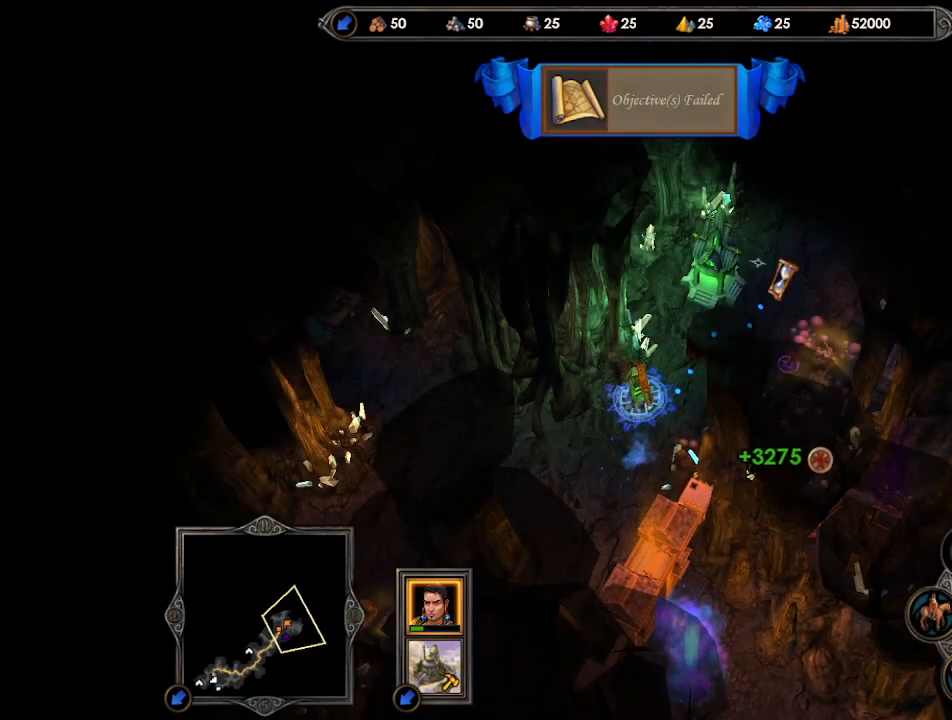
{"keys": ["return"], "mouse": [], "events": [[300, "return", "down"], [400, "return", "up"], [467, "return", "down"]]}
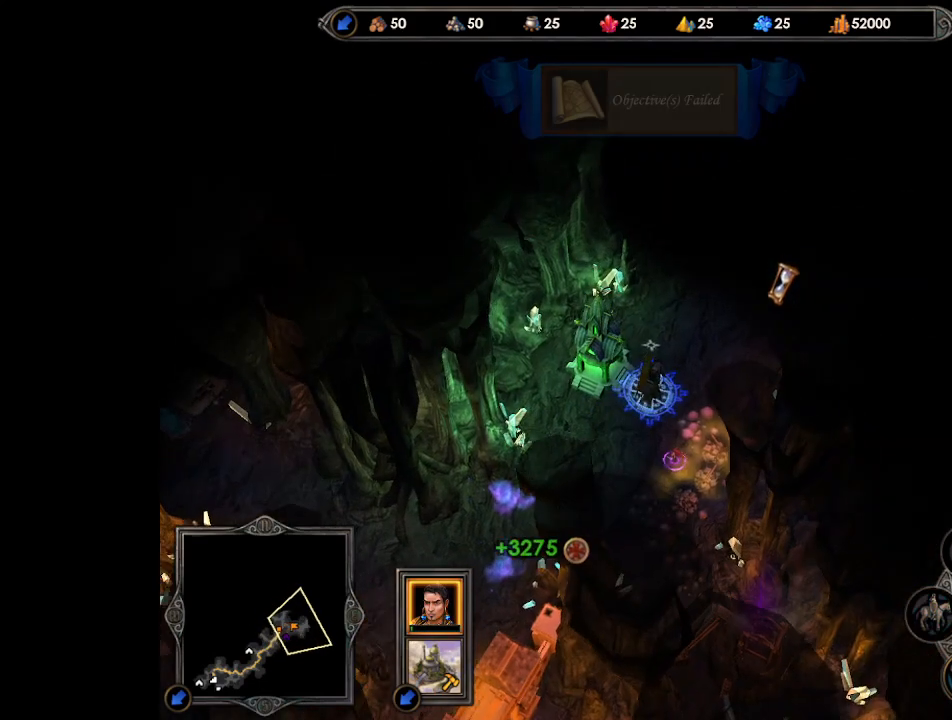
{"keys": [], "mouse": [], "events": [[33, "return", "up"], [100, "return", "down"], [167, "return", "up"], [267, "return", "down"], [333, "return", "up"], [400, "return", "down"], [467, "return", "up"]]}
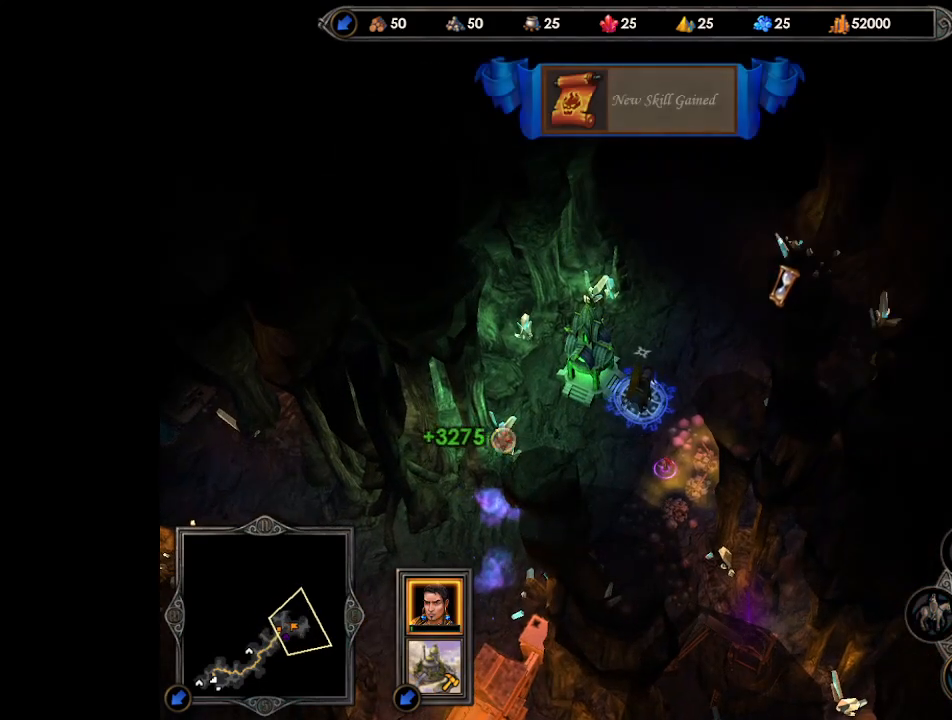
{"keys": [], "mouse": ["right"], "events": [[33, "return", "down"], [100, "return", "up"], [167, "return", "down"], [233, "return", "up"], [367, "mouse_right", "down"]]}
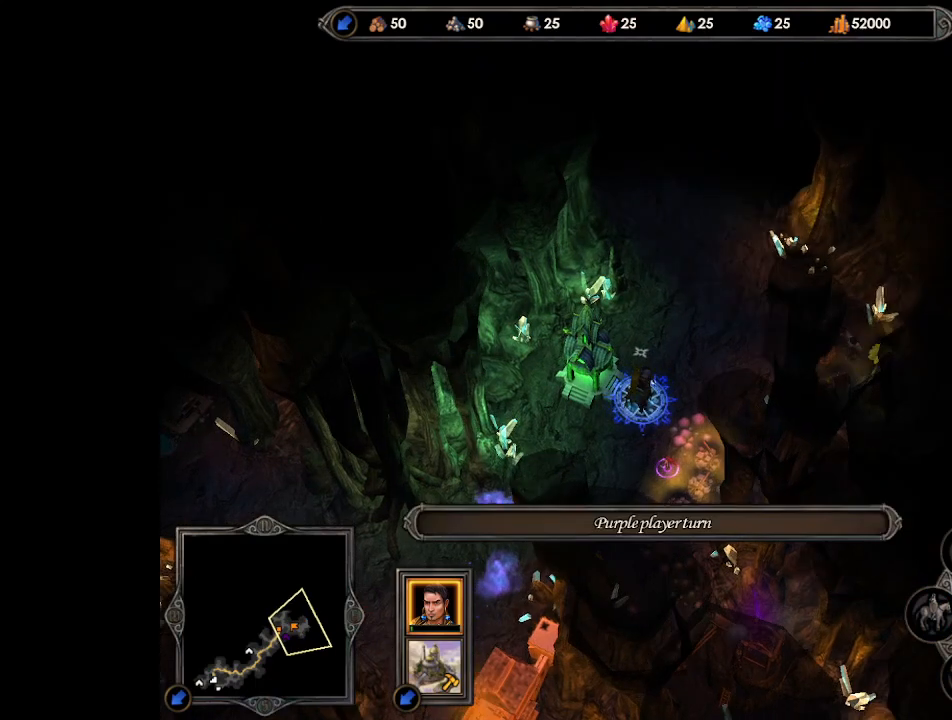
{"keys": [], "mouse": [], "events": [[67, "mouse_right", "up"]]}
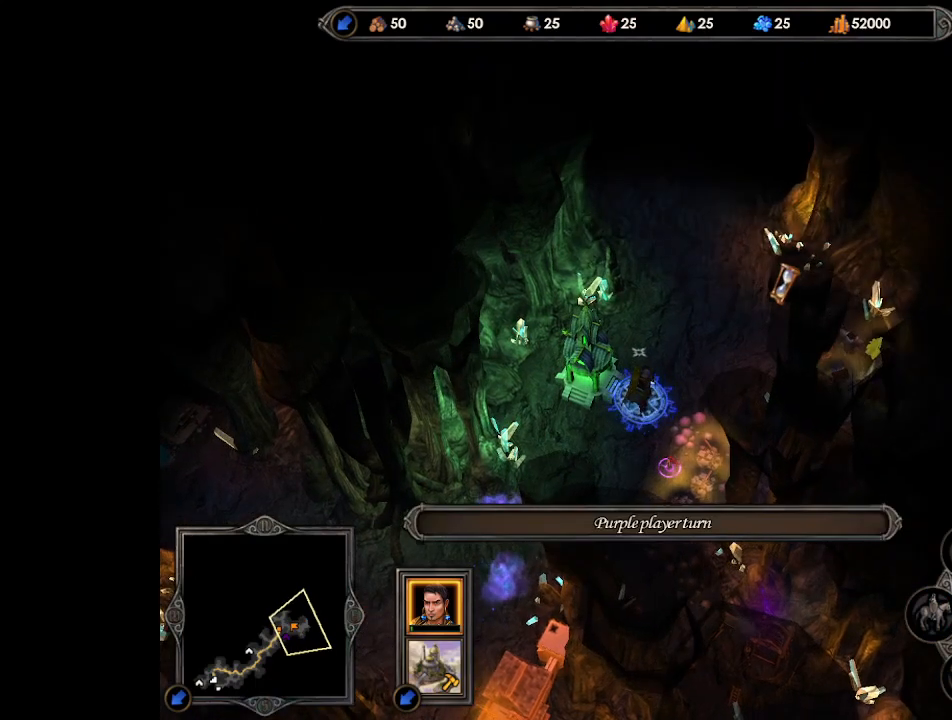
{"keys": [], "mouse": [], "events": []}
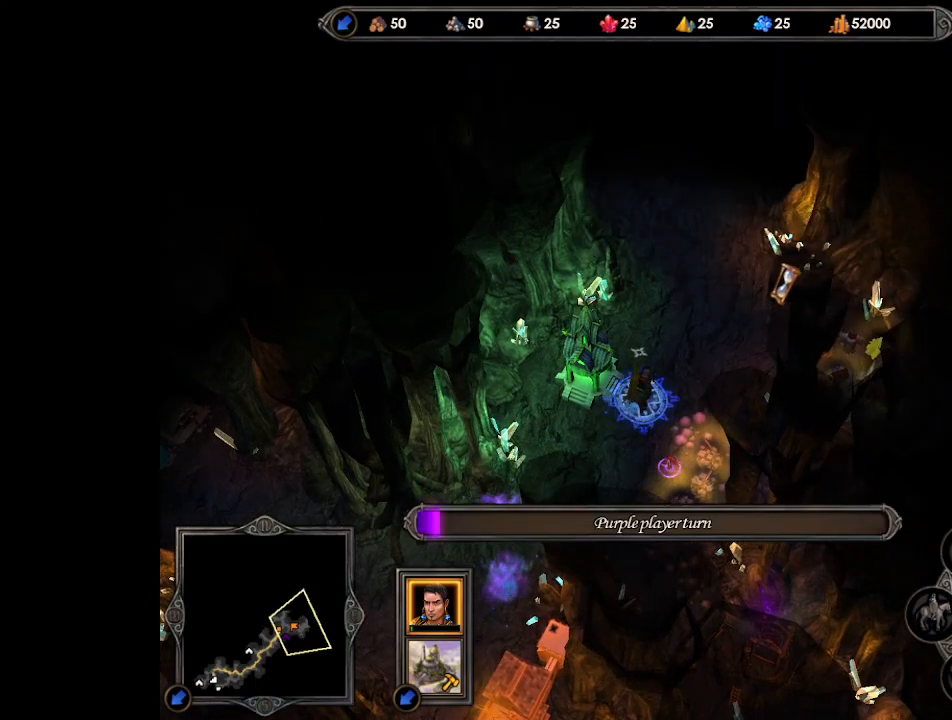
{"keys": [], "mouse": [], "events": []}
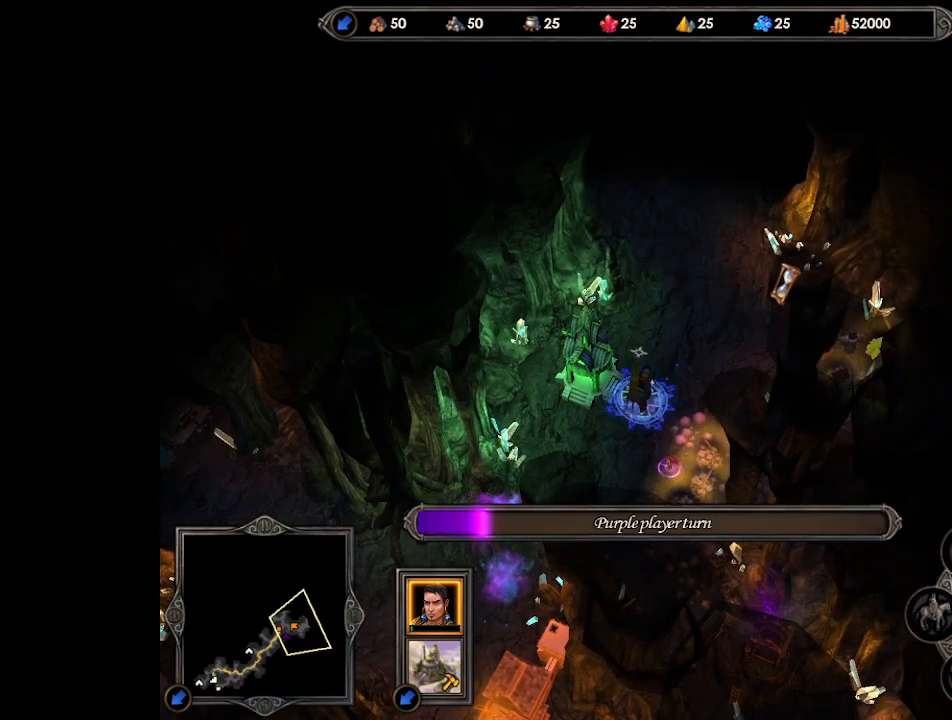
{"keys": [], "mouse": [], "events": []}
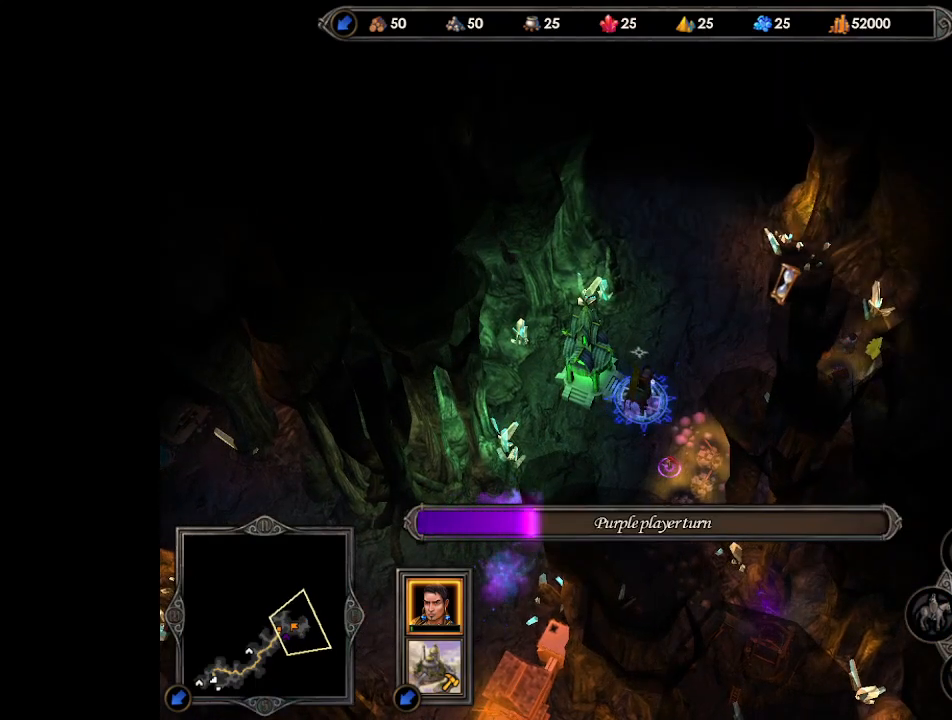
{"keys": [], "mouse": [], "events": []}
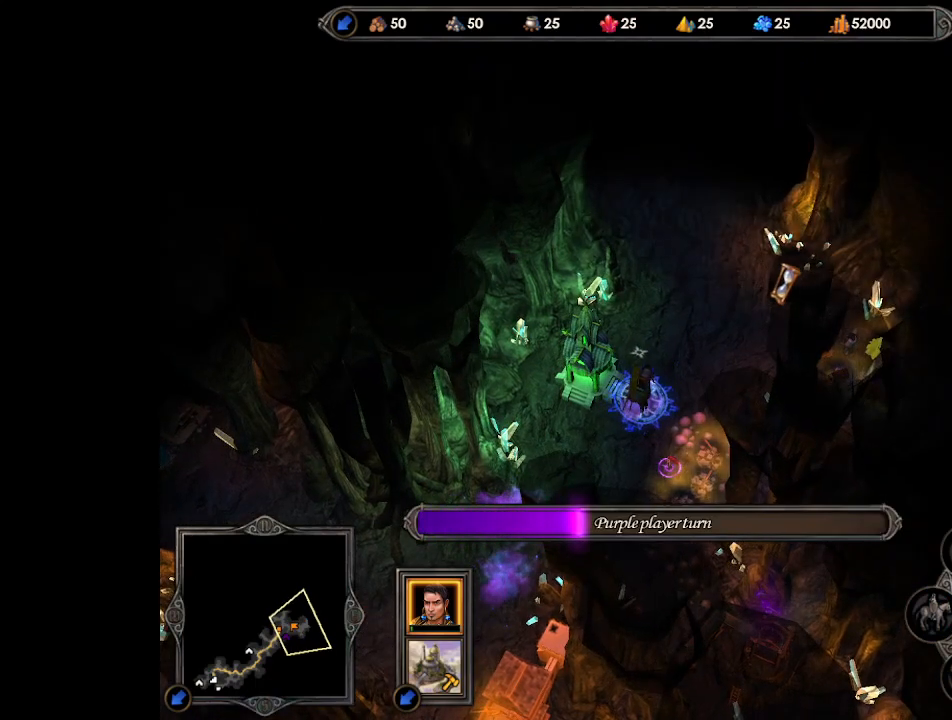
{"keys": [], "mouse": [], "events": []}
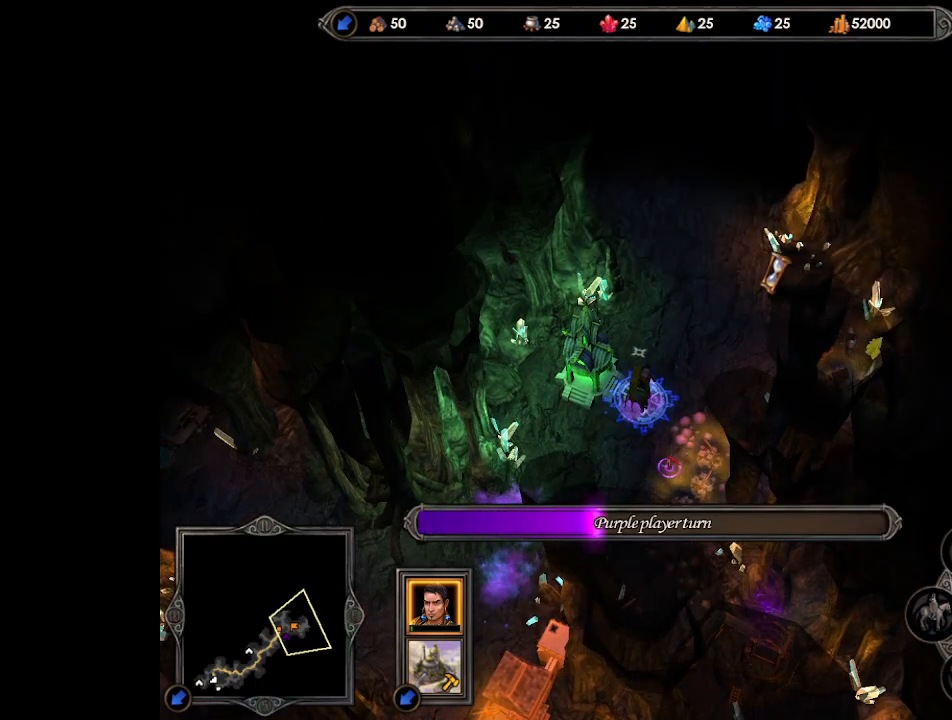
{"keys": [], "mouse": [], "events": []}
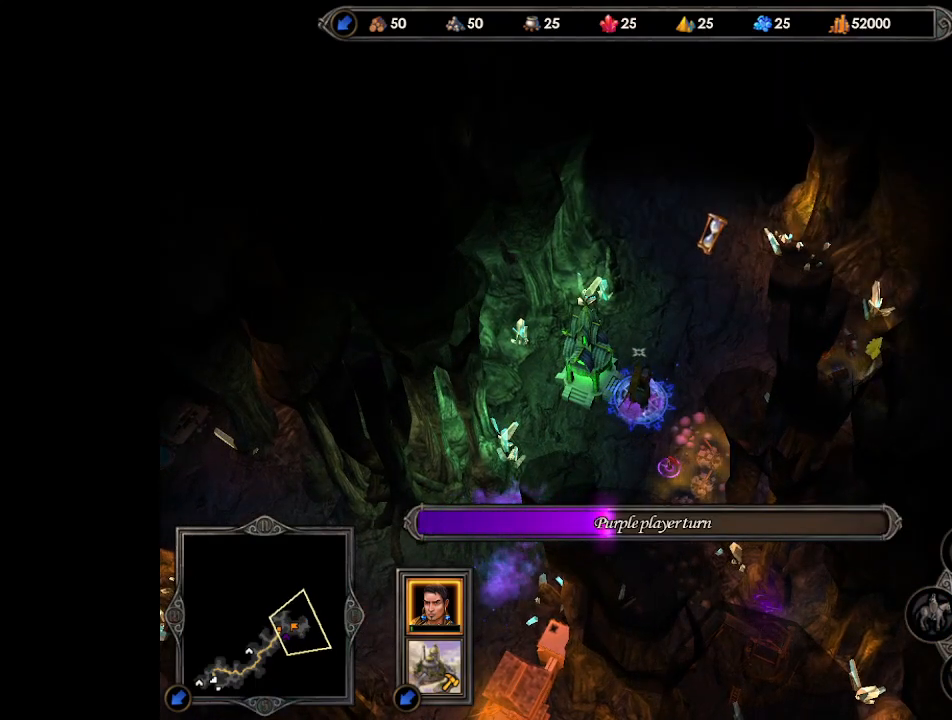
{"keys": [], "mouse": [], "events": [[233, "mouse_right", "down"], [400, "mouse_right", "up"]]}